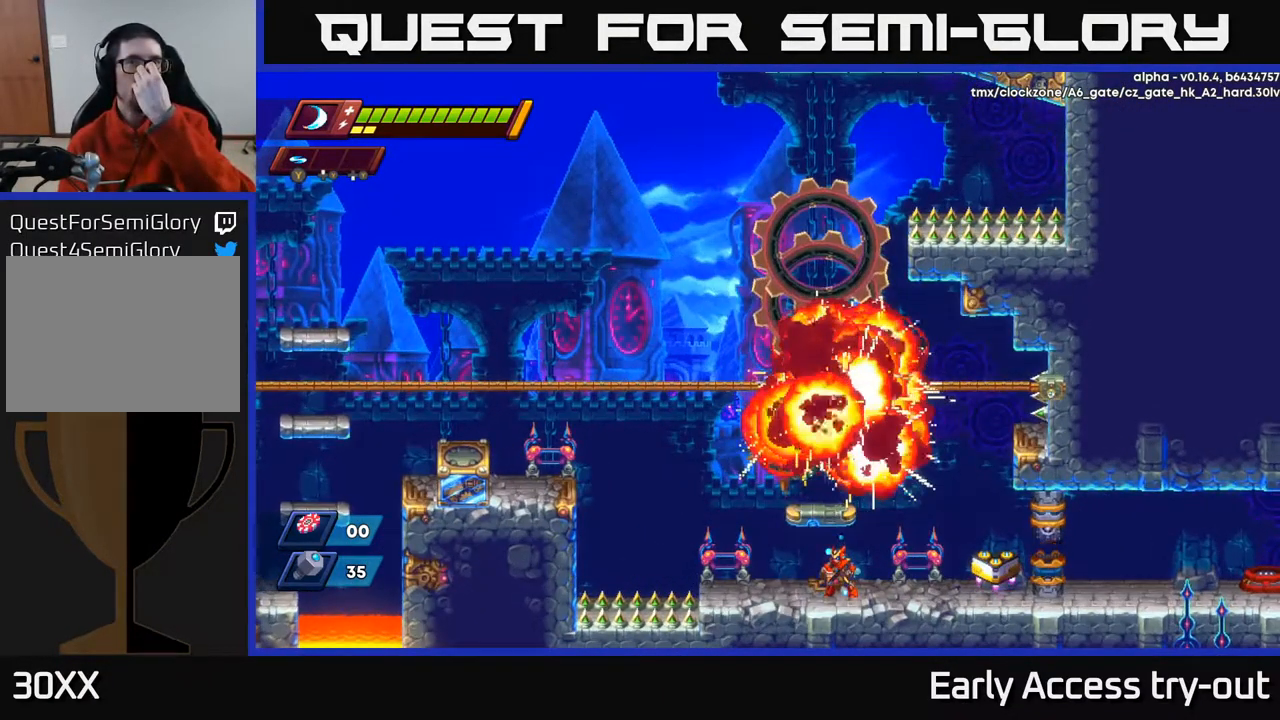
Gameplay with a controller (Xbox layout); each line is a JSON object with the inputs held at the frame after it. "events" lists button and stick changes between this image and that frame as [ms after this image, input, new state], when the widget could be followed in between.
{"buttons": [], "left_stick": "center", "right_stick": "center", "events": []}
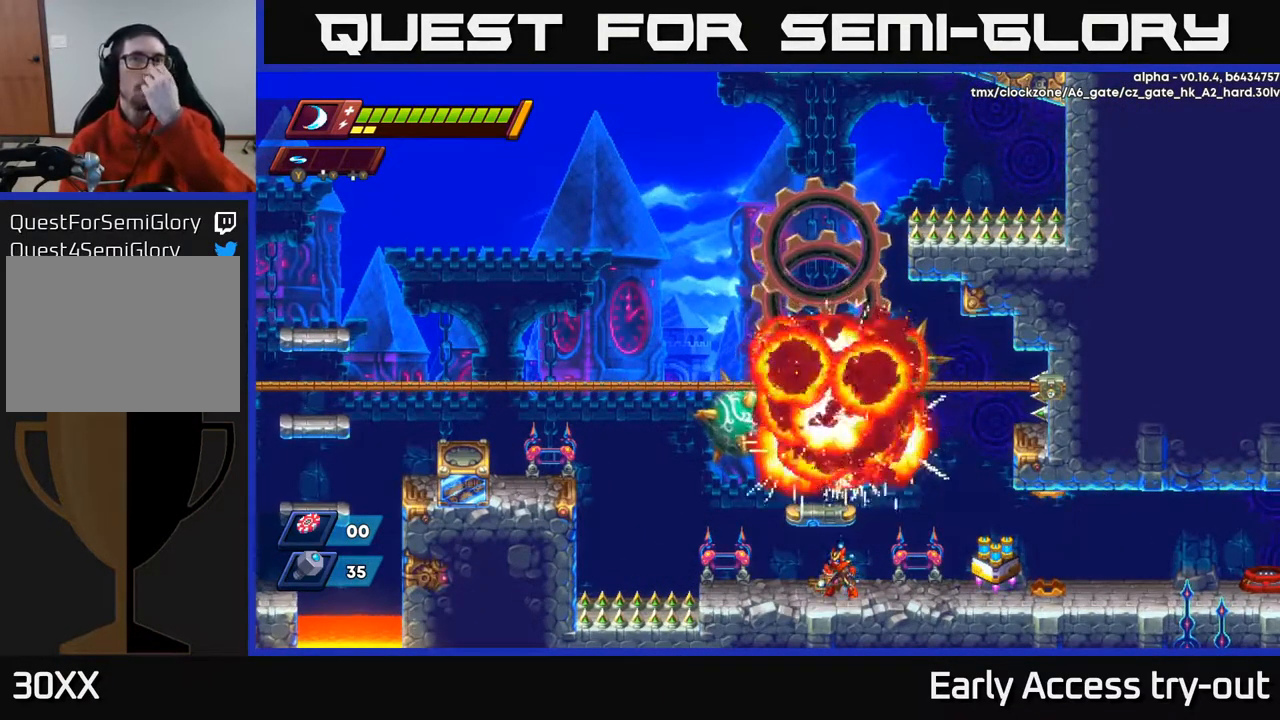
{"buttons": [], "left_stick": "center", "right_stick": "center", "events": []}
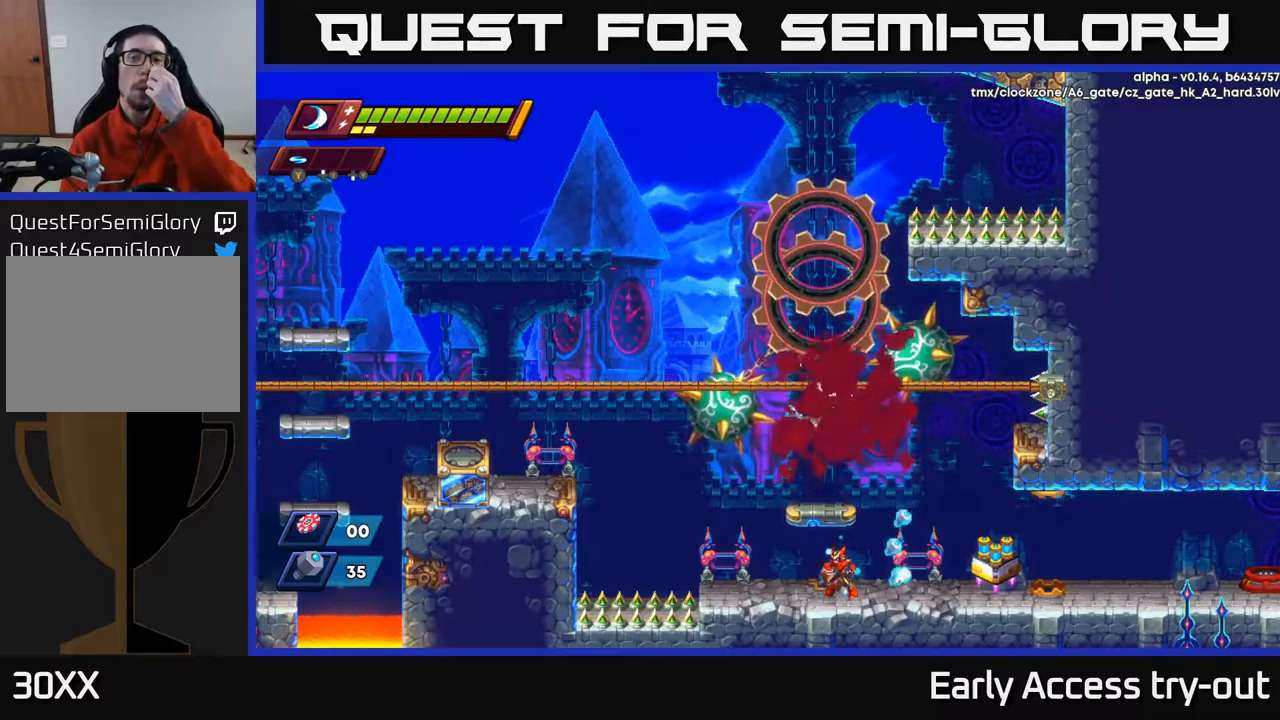
{"buttons": [], "left_stick": "center", "right_stick": "center", "events": []}
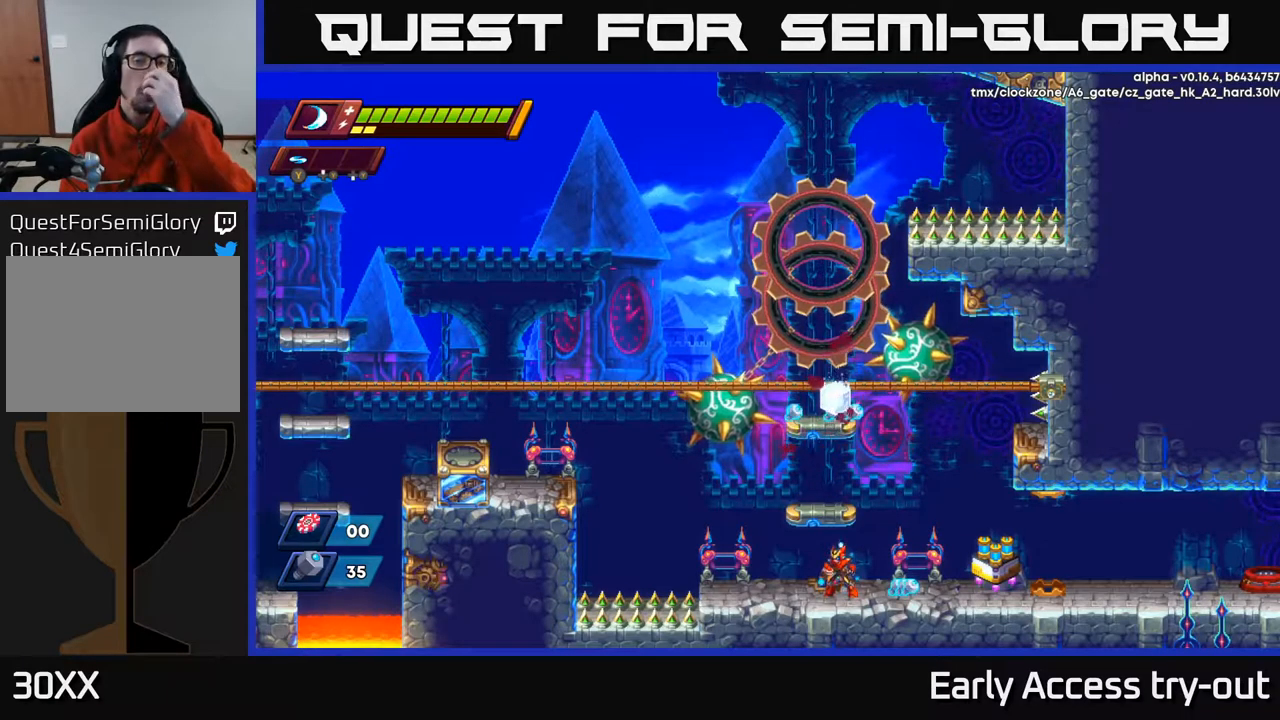
{"buttons": [], "left_stick": "center", "right_stick": "center", "events": []}
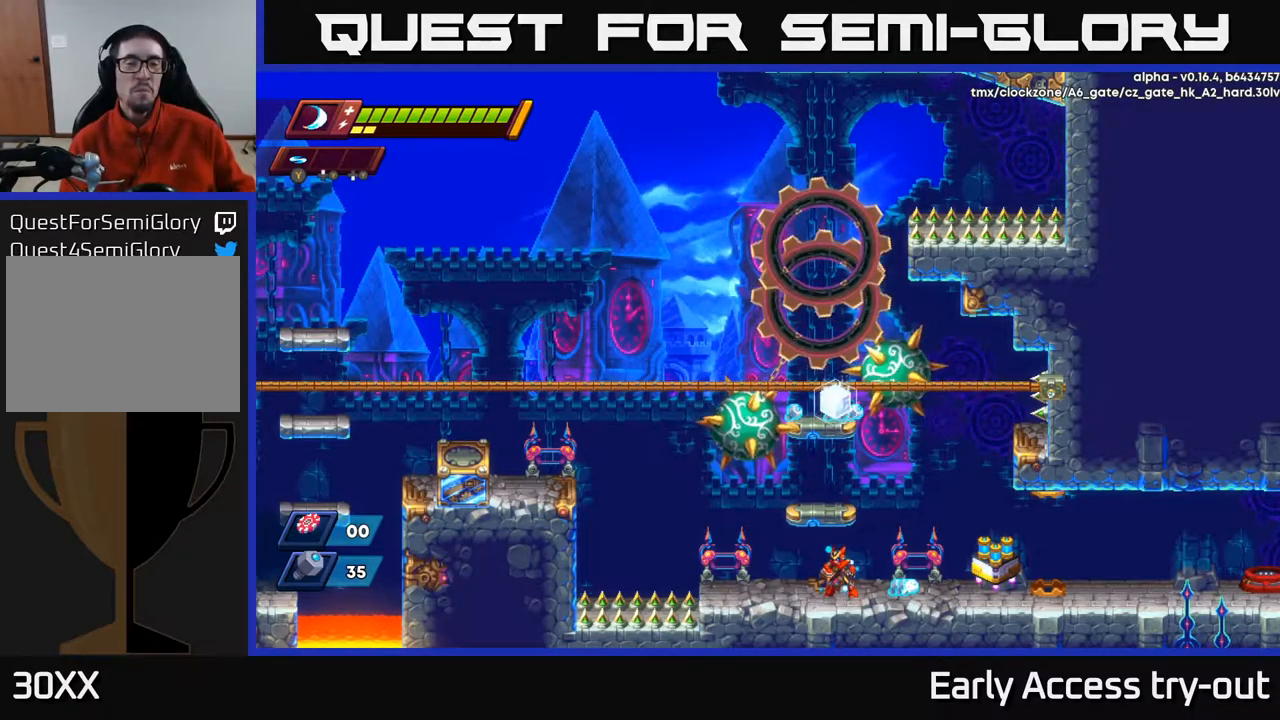
{"buttons": [], "left_stick": "center", "right_stick": "center", "events": []}
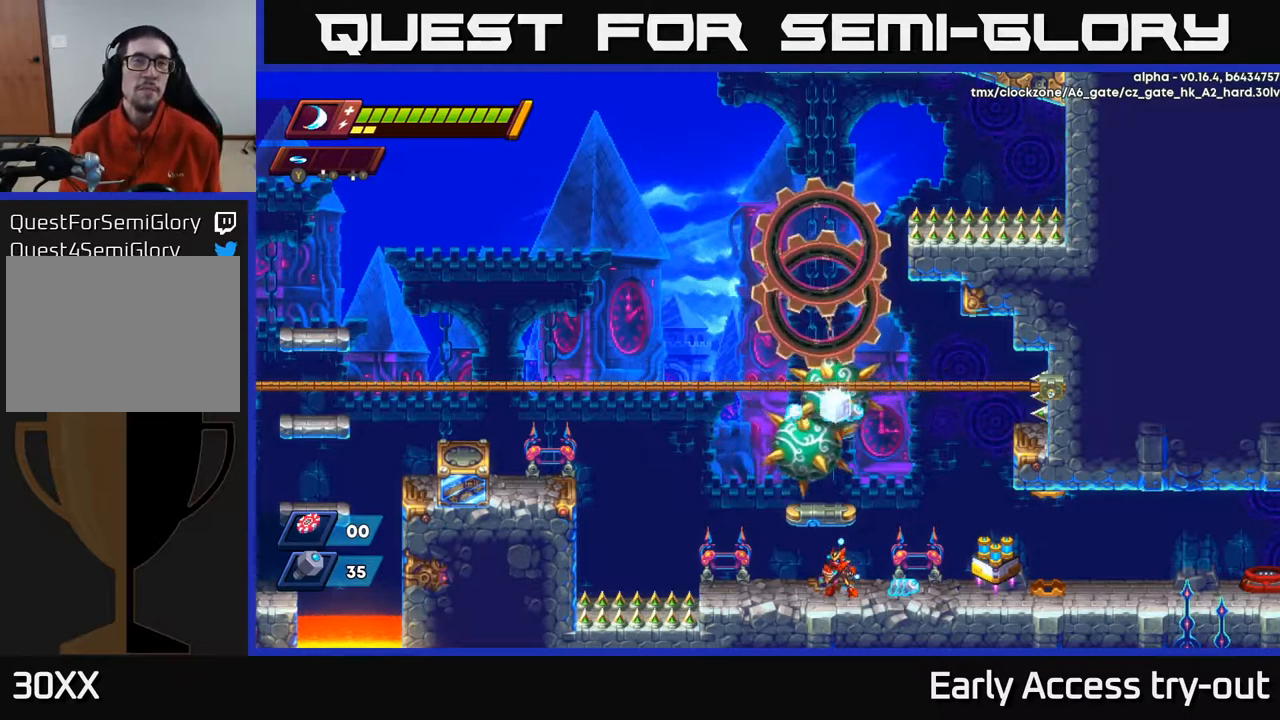
{"buttons": [], "left_stick": "center", "right_stick": "center", "events": [[217, "DPAD_RIGHT", "down"], [434, "DPAD_RIGHT", "up"]]}
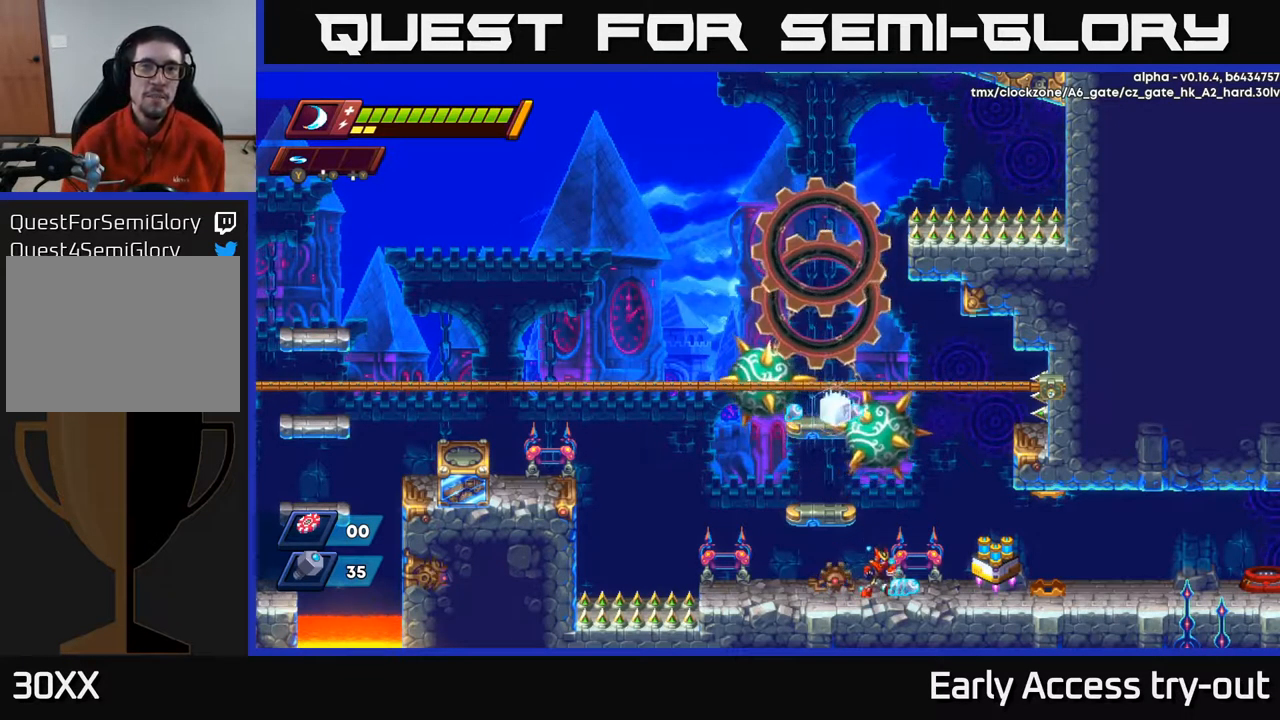
{"buttons": [], "left_stick": "center", "right_stick": "center", "events": [[300, "DPAD_RIGHT", "down"], [484, "DPAD_RIGHT", "up"]]}
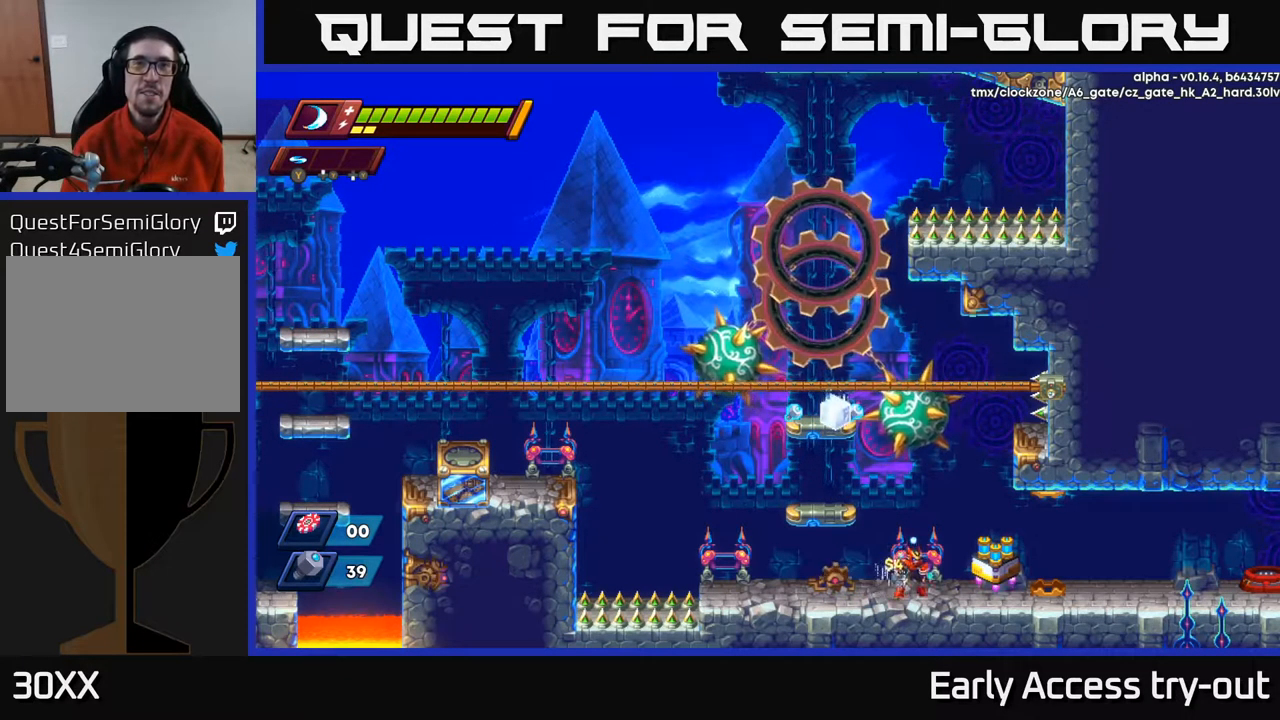
{"buttons": [], "left_stick": "center", "right_stick": "center", "events": []}
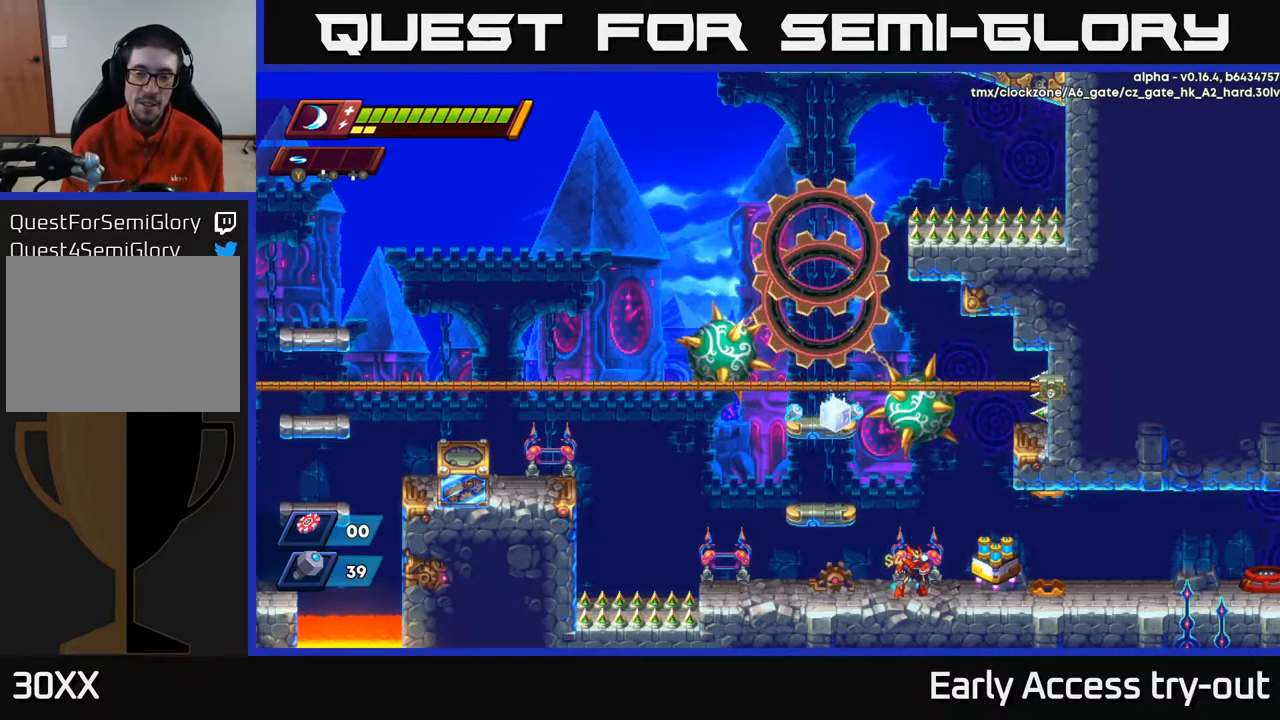
{"buttons": ["A", "DPAD_LEFT"], "left_stick": "center", "right_stick": "center", "events": [[200, "DPAD_LEFT", "down"], [284, "A", "down"]]}
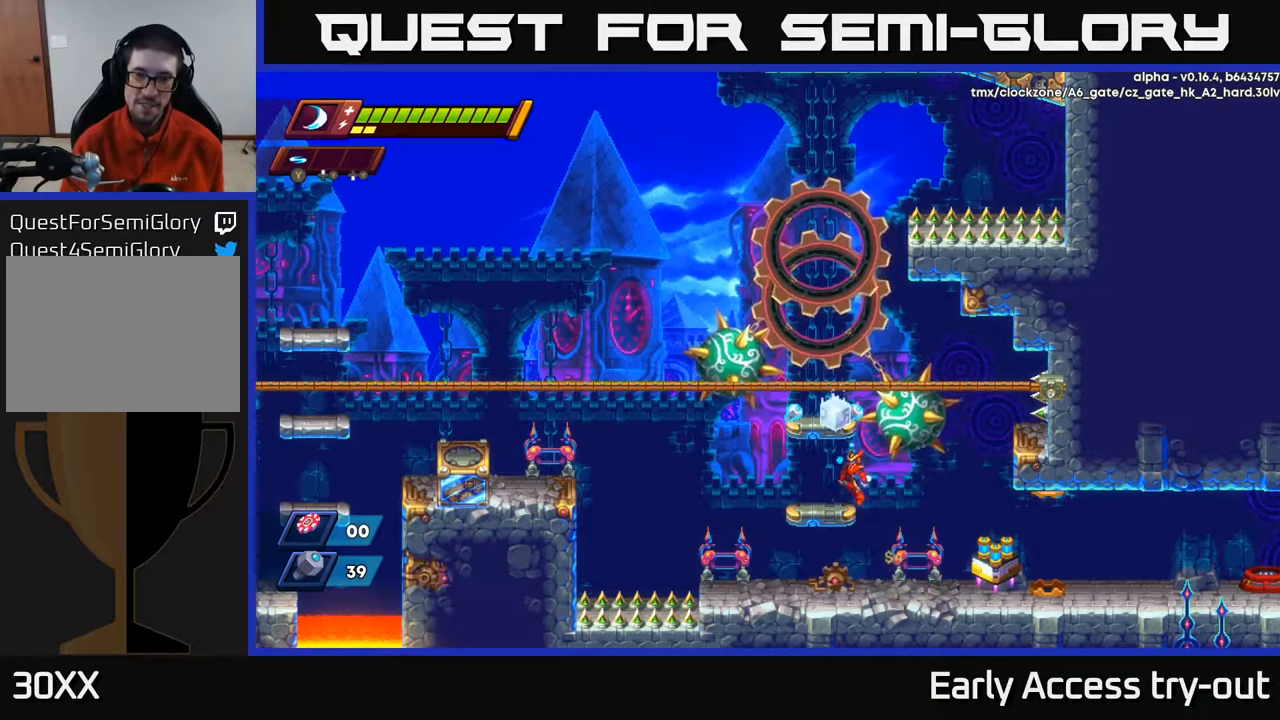
{"buttons": [], "left_stick": "center", "right_stick": "center", "events": [[117, "DPAD_LEFT", "up"], [134, "A", "up"]]}
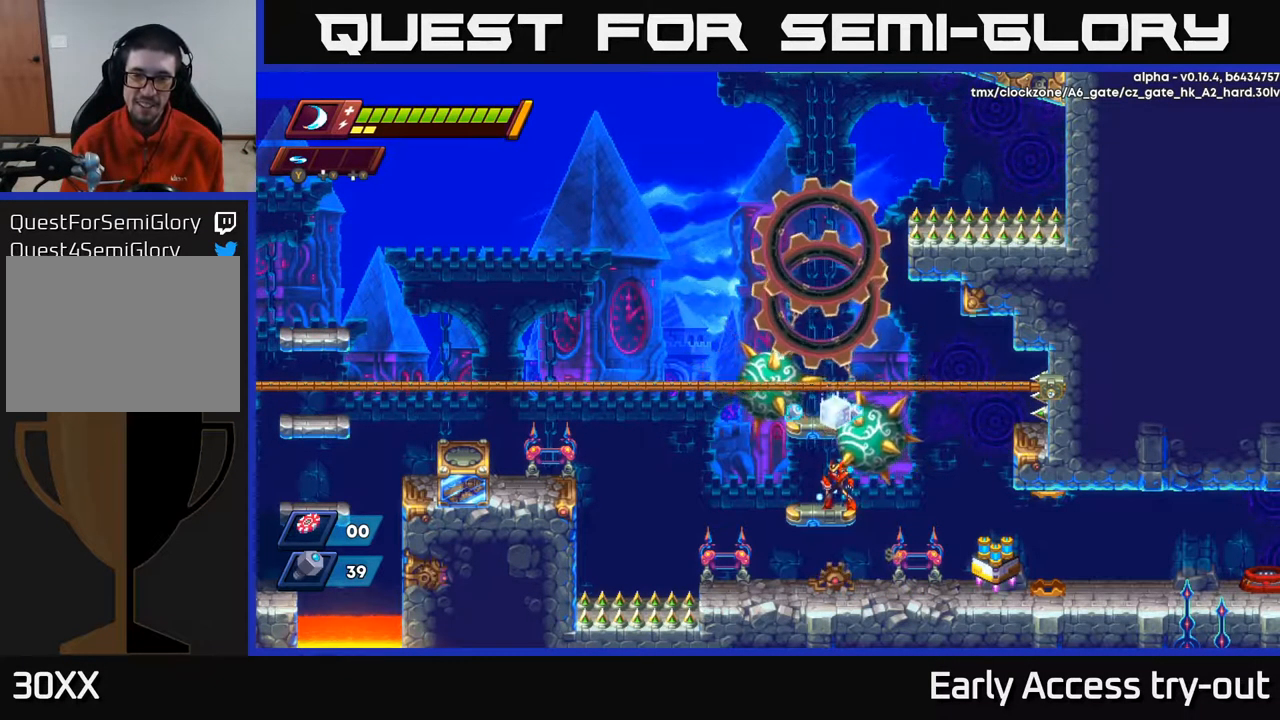
{"buttons": ["DPAD_LEFT"], "left_stick": "center", "right_stick": "center", "events": [[34, "DPAD_DOWN", "down"], [184, "DPAD_LEFT", "down"], [267, "DPAD_DOWN", "up"]]}
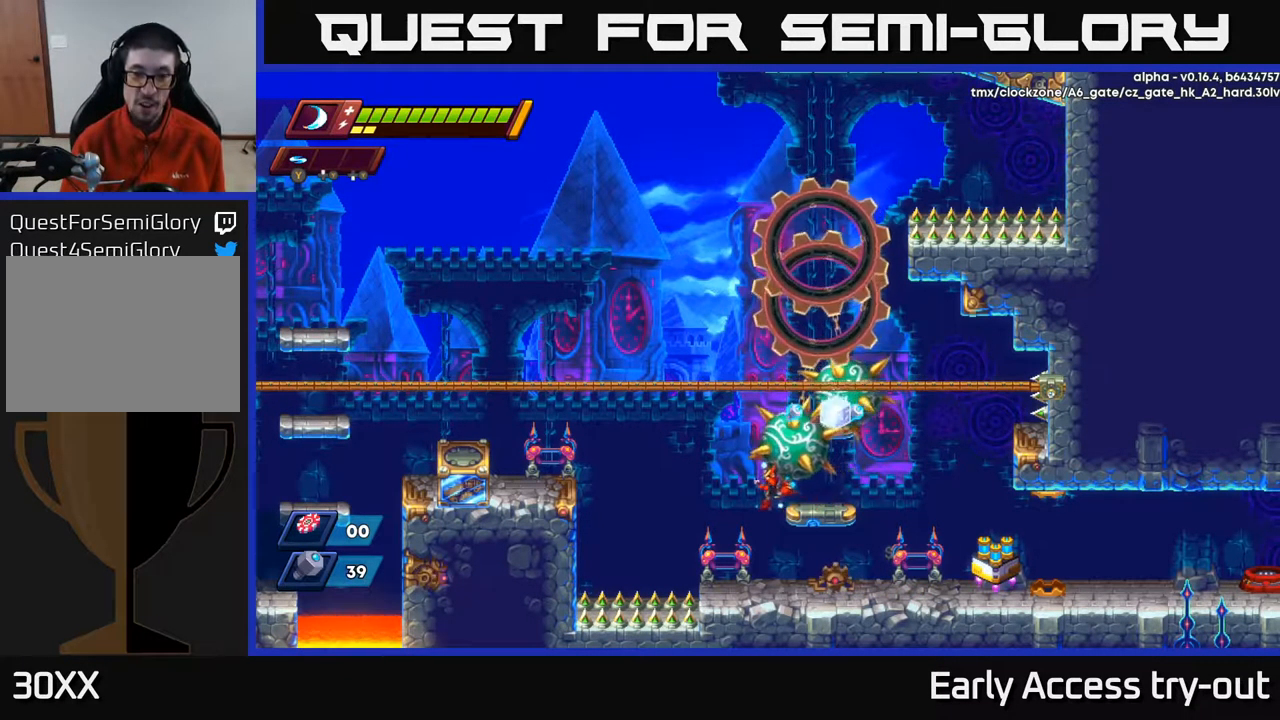
{"buttons": ["A", "DPAD_RIGHT"], "left_stick": "center", "right_stick": "center", "events": [[284, "DPAD_LEFT", "up"], [334, "DPAD_RIGHT", "down"], [484, "A", "down"]]}
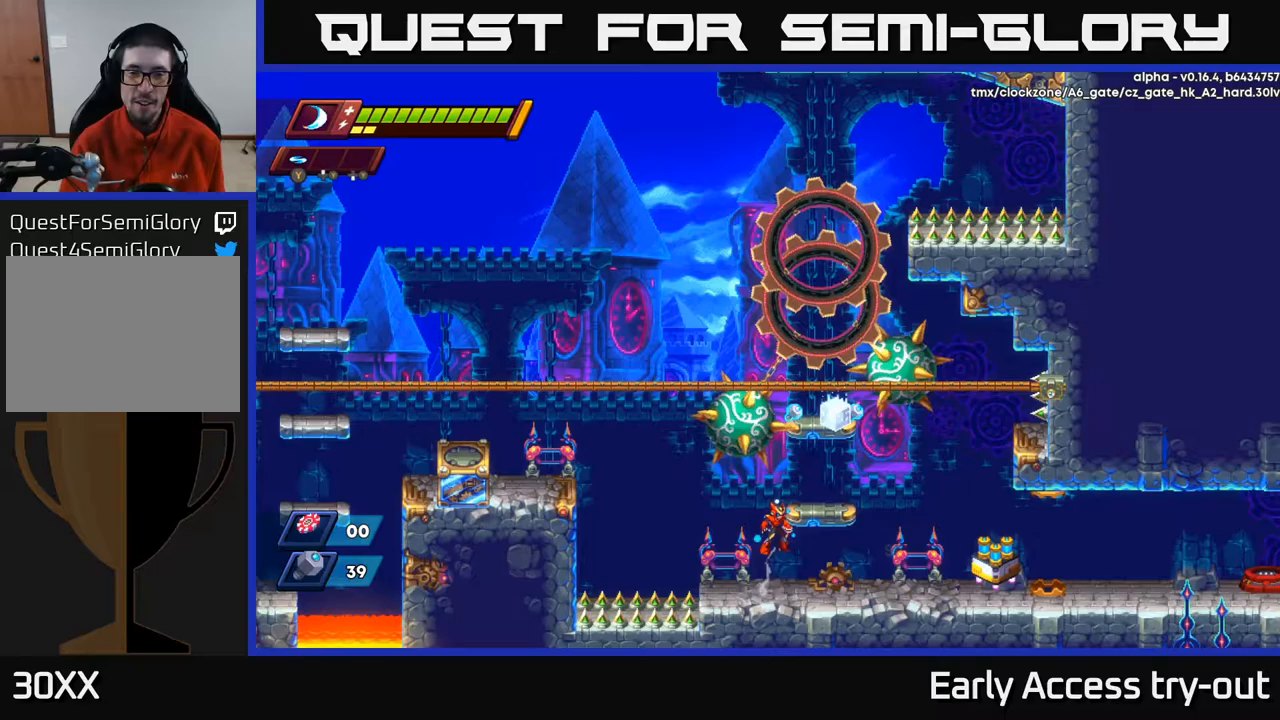
{"buttons": ["A", "DPAD_LEFT"], "left_stick": "center", "right_stick": "center", "events": [[300, "A", "up"], [300, "DPAD_RIGHT", "up"], [450, "DPAD_LEFT", "down"], [467, "A", "down"]]}
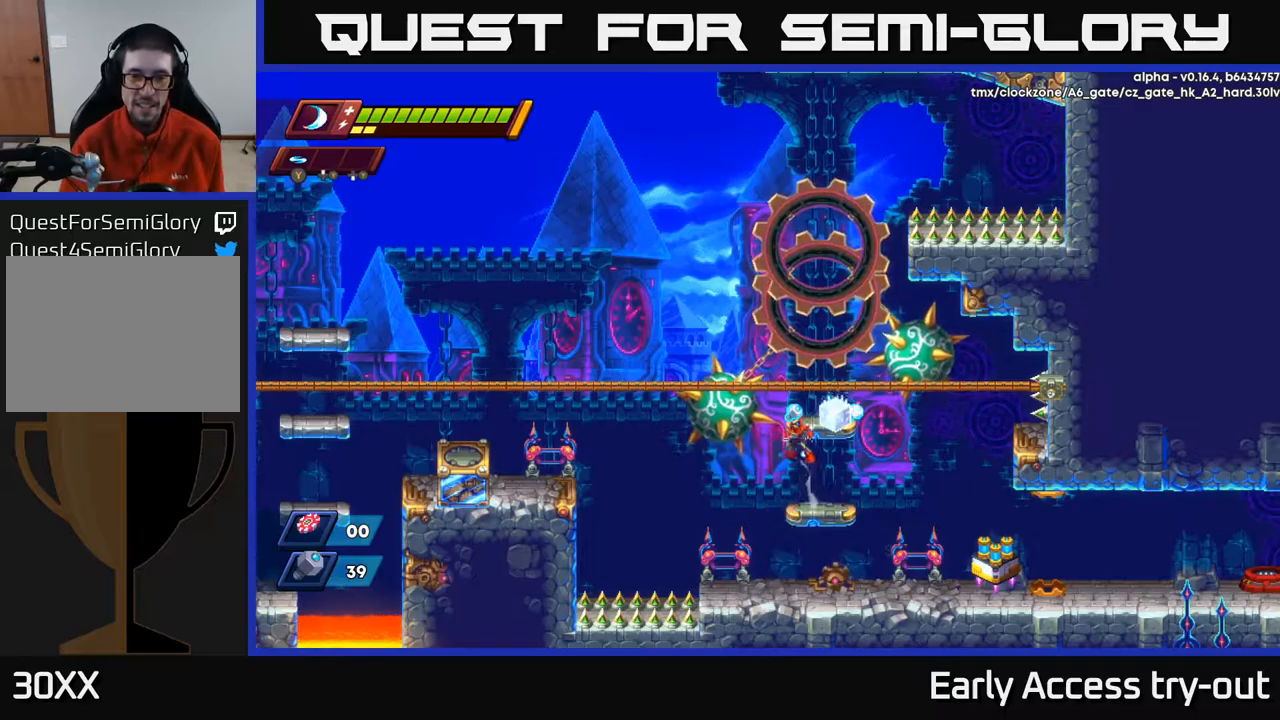
{"buttons": ["DPAD_RIGHT"], "left_stick": "center", "right_stick": "center", "events": [[83, "DPAD_LEFT", "up"], [100, "DPAD_RIGHT", "down"], [150, "A", "up"]]}
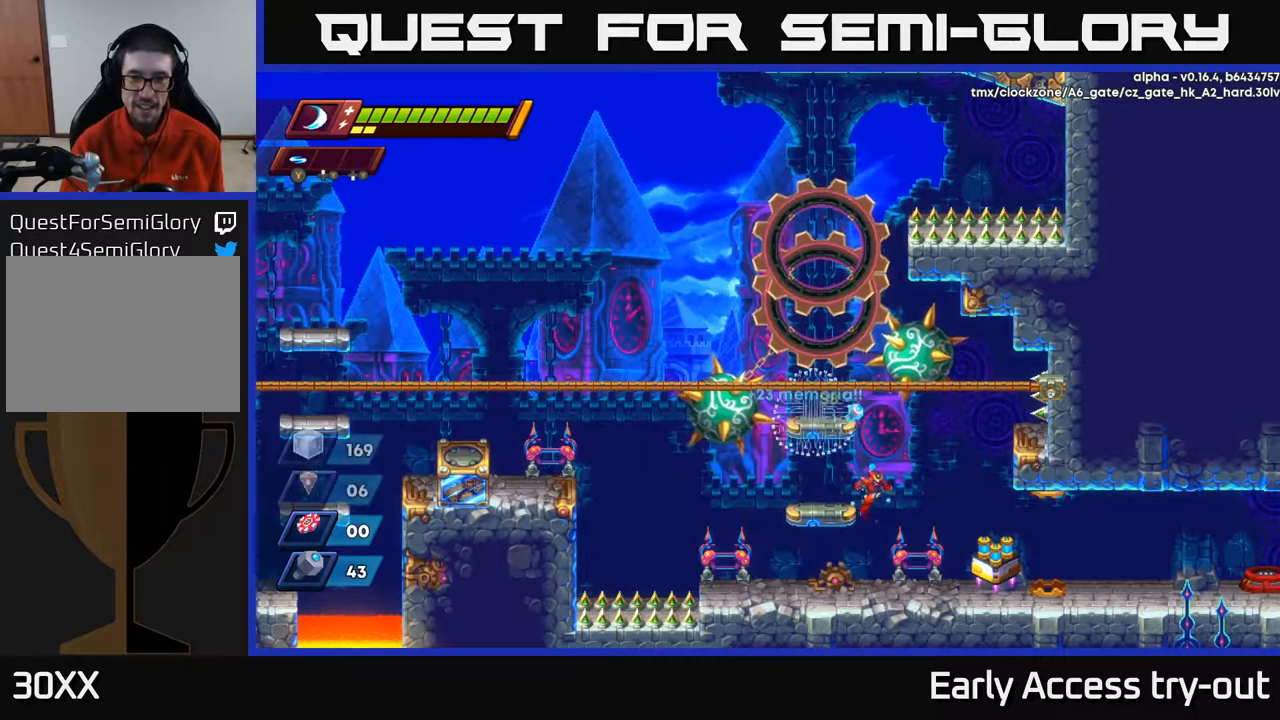
{"buttons": [], "left_stick": "center", "right_stick": "center", "events": [[67, "DPAD_RIGHT", "up"], [133, "DPAD_LEFT", "down"], [167, "A", "down"], [217, "DPAD_LEFT", "up"], [400, "A", "up"]]}
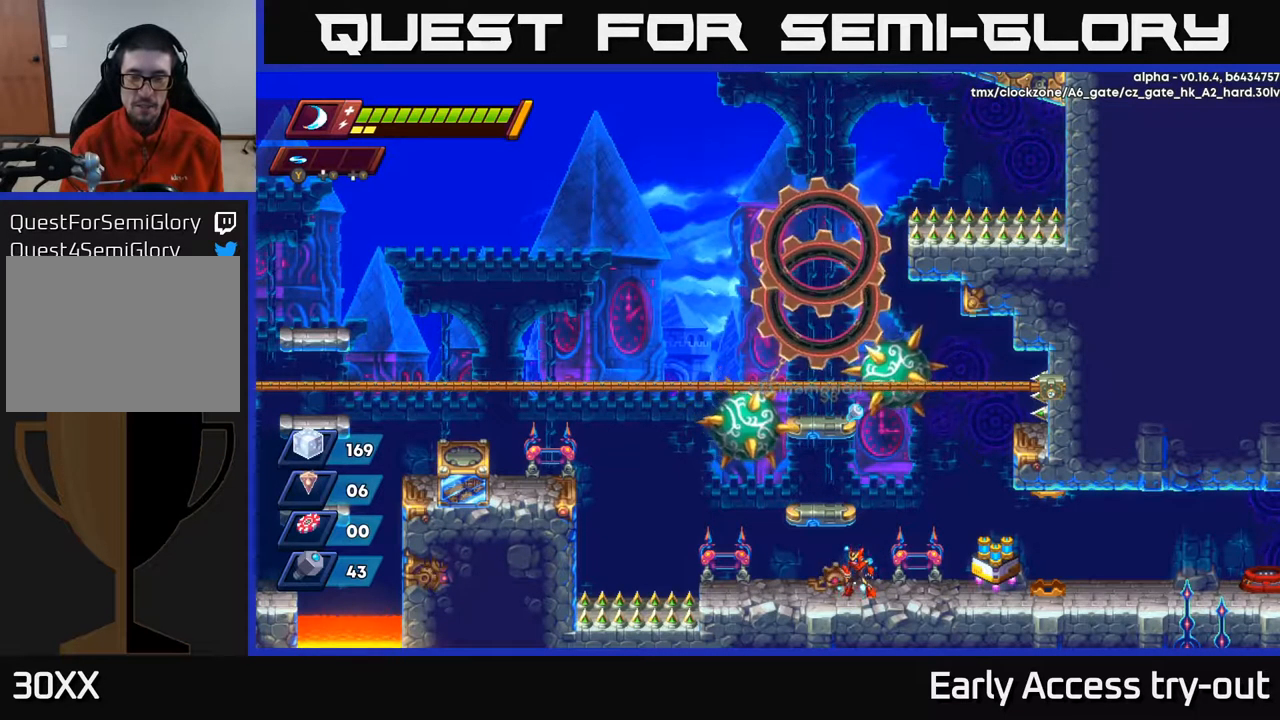
{"buttons": ["DPAD_LEFT"], "left_stick": "center", "right_stick": "center", "events": [[383, "DPAD_LEFT", "down"]]}
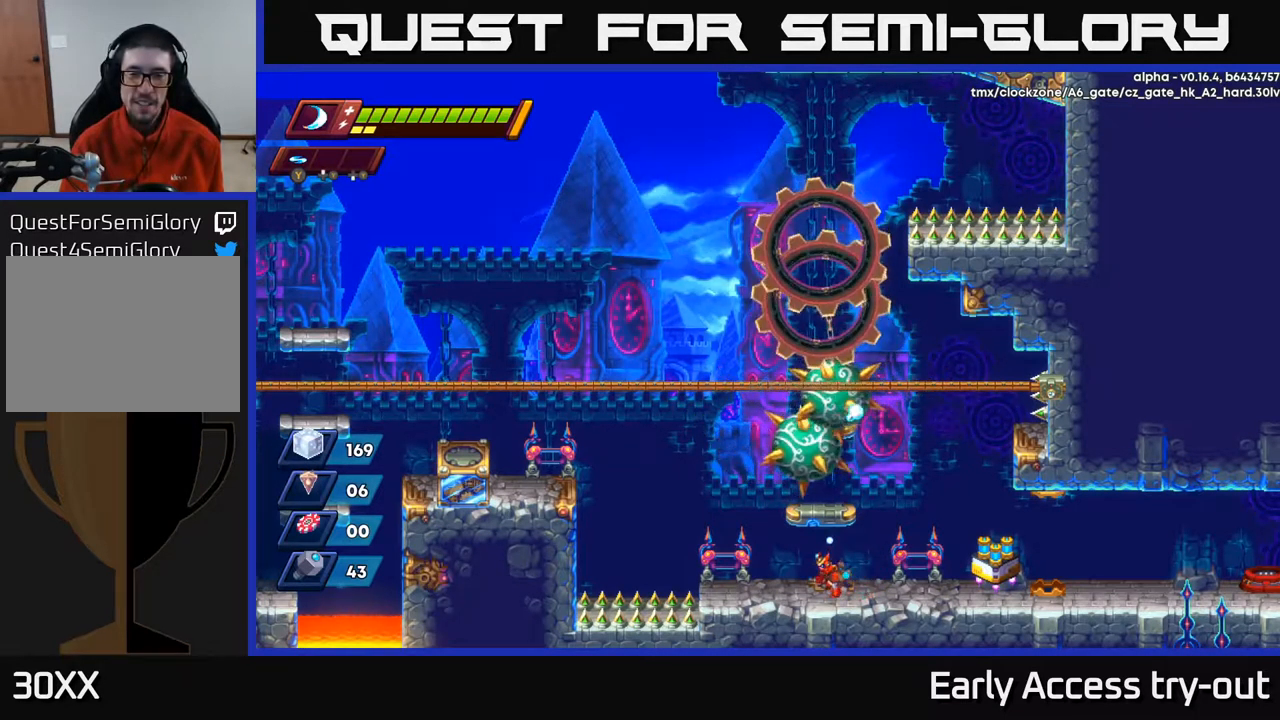
{"buttons": ["A"], "left_stick": "center", "right_stick": "center", "events": [[83, "DPAD_LEFT", "up"], [283, "DPAD_LEFT", "down"], [433, "DPAD_LEFT", "up"], [467, "A", "down"]]}
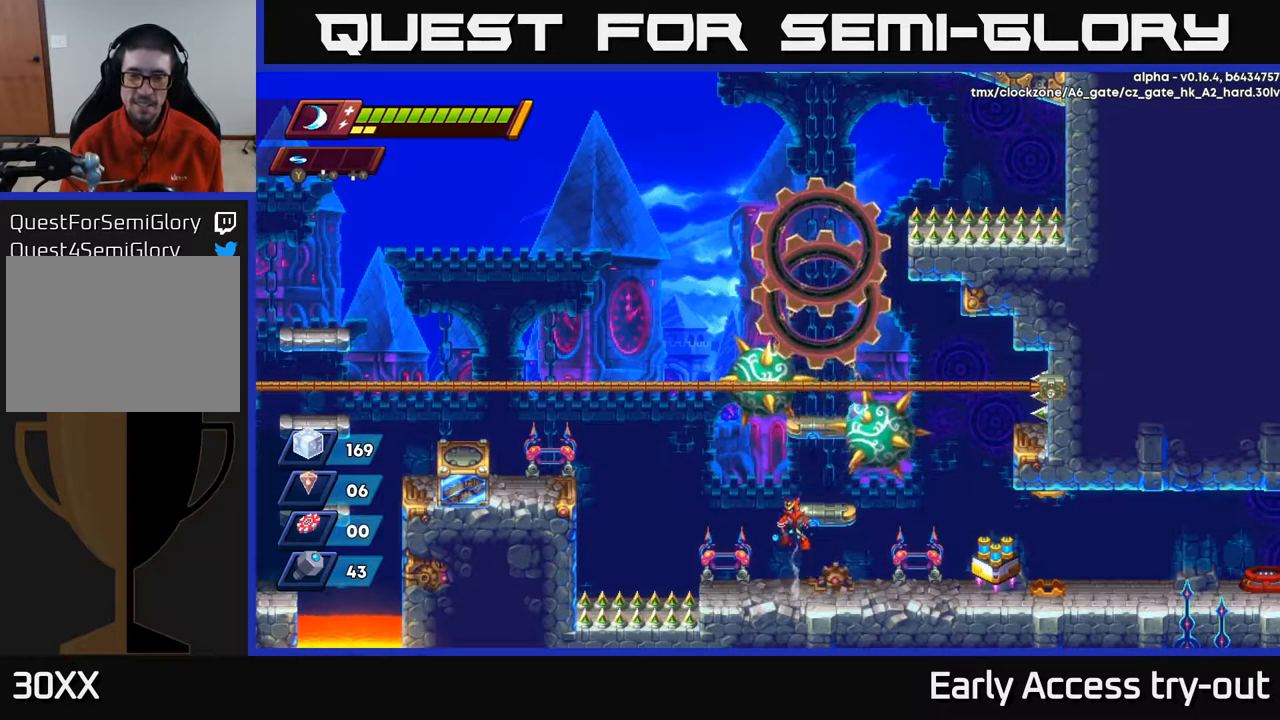
{"buttons": [], "left_stick": "center", "right_stick": "center", "events": [[217, "A", "up"], [233, "DPAD_RIGHT", "down"], [367, "DPAD_RIGHT", "up"]]}
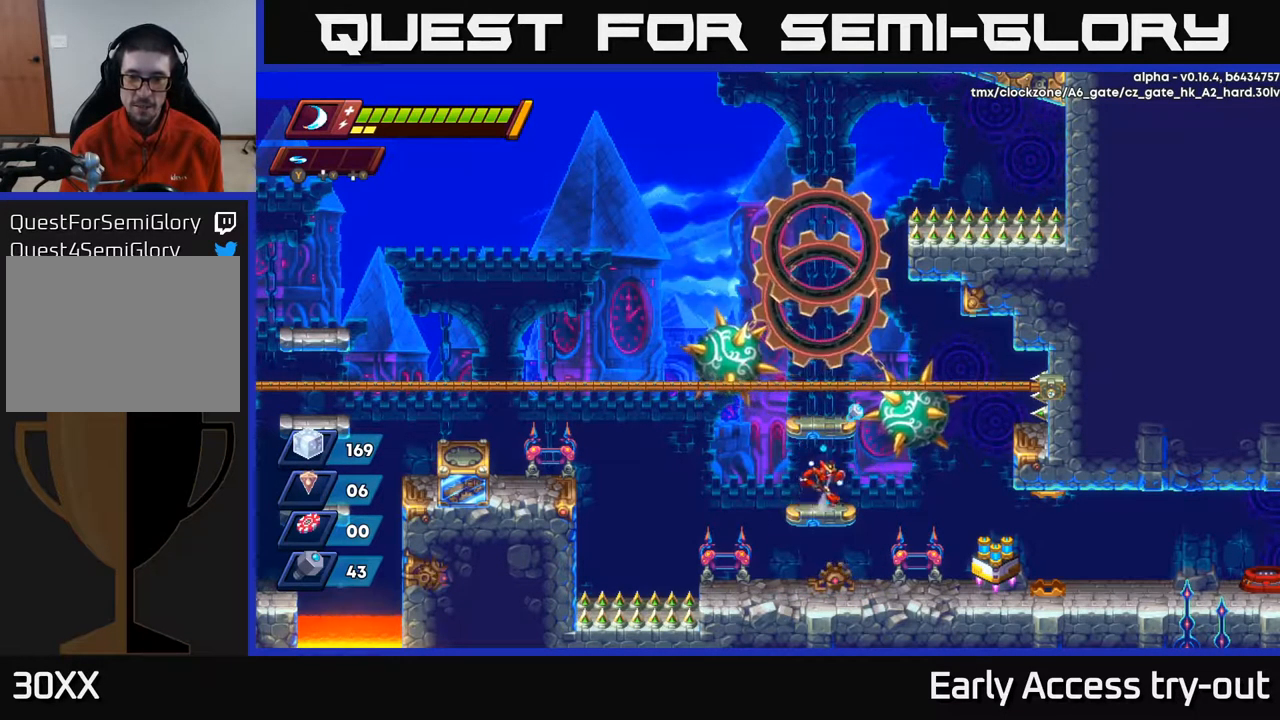
{"buttons": ["DPAD_LEFT"], "left_stick": "center", "right_stick": "center", "events": [[50, "A", "down"], [50, "DPAD_RIGHT", "down"], [183, "DPAD_RIGHT", "up"], [217, "A", "up"], [317, "DPAD_LEFT", "down"]]}
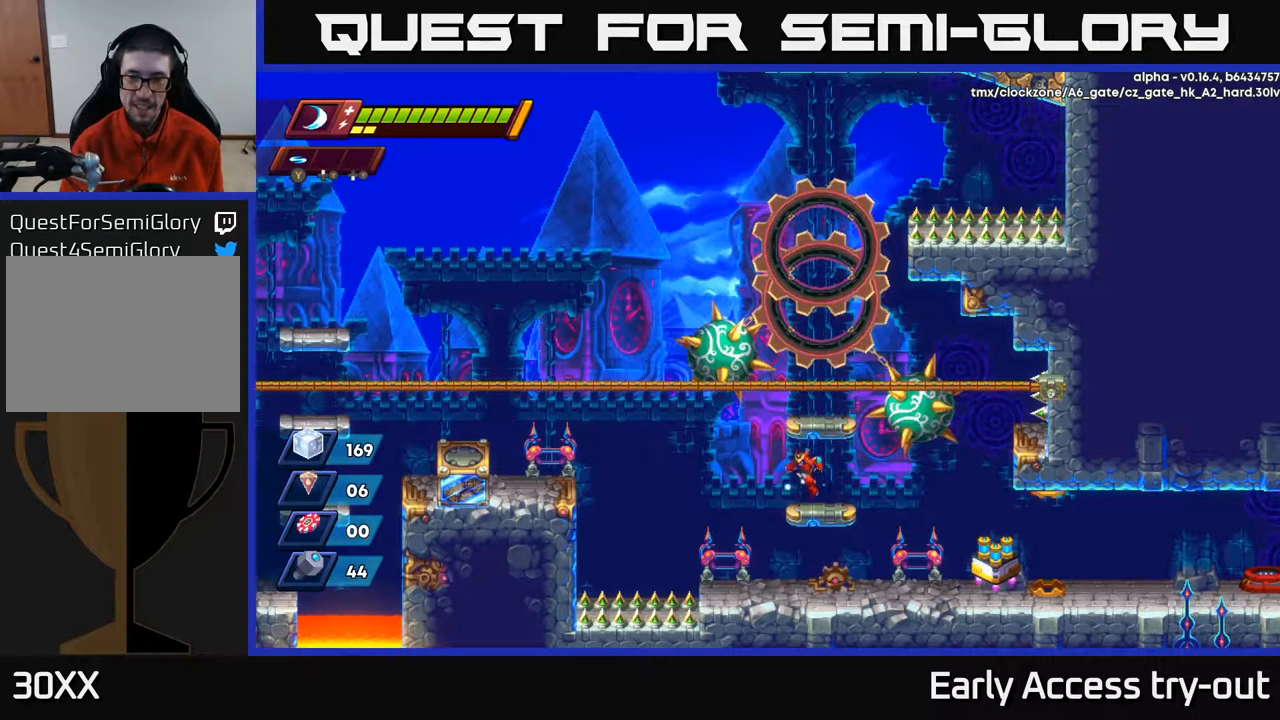
{"buttons": ["DPAD_RIGHT"], "left_stick": "center", "right_stick": "center", "events": [[17, "DPAD_LEFT", "up"], [67, "DPAD_DOWN", "down"], [167, "A", "down"], [250, "A", "up"], [300, "DPAD_DOWN", "up"], [333, "DPAD_LEFT", "down"], [433, "DPAD_LEFT", "up"], [450, "DPAD_RIGHT", "down"]]}
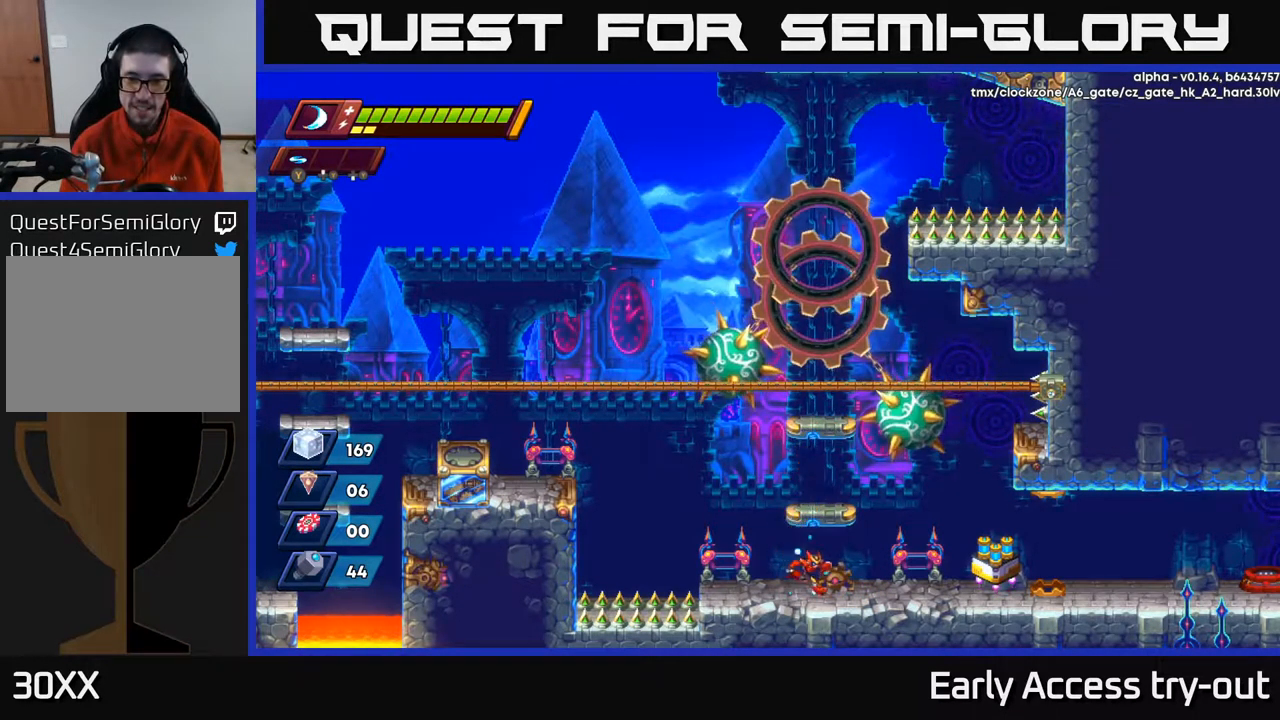
{"buttons": ["DPAD_RIGHT"], "left_stick": "center", "right_stick": "center", "events": [[133, "R2", "down"], [267, "R2", "up"], [333, "R2", "down"], [500, "R2", "up"]]}
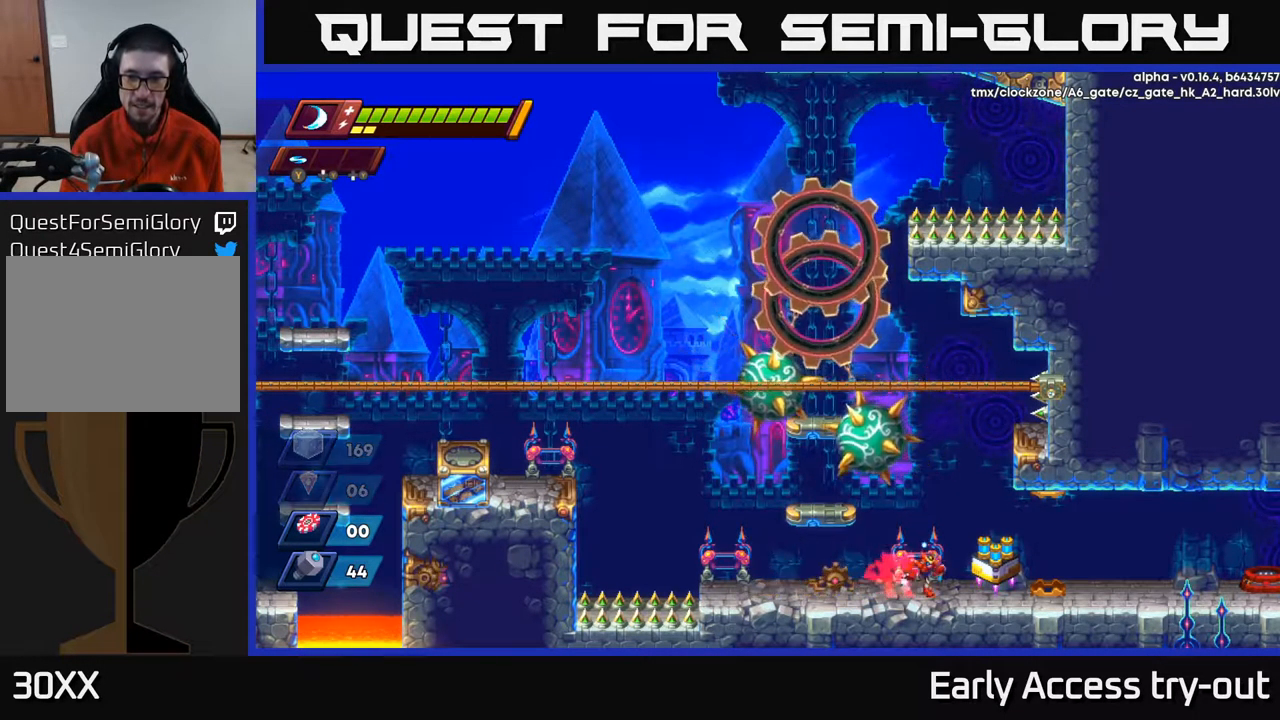
{"buttons": [], "left_stick": "center", "right_stick": "center", "events": [[467, "DPAD_RIGHT", "up"]]}
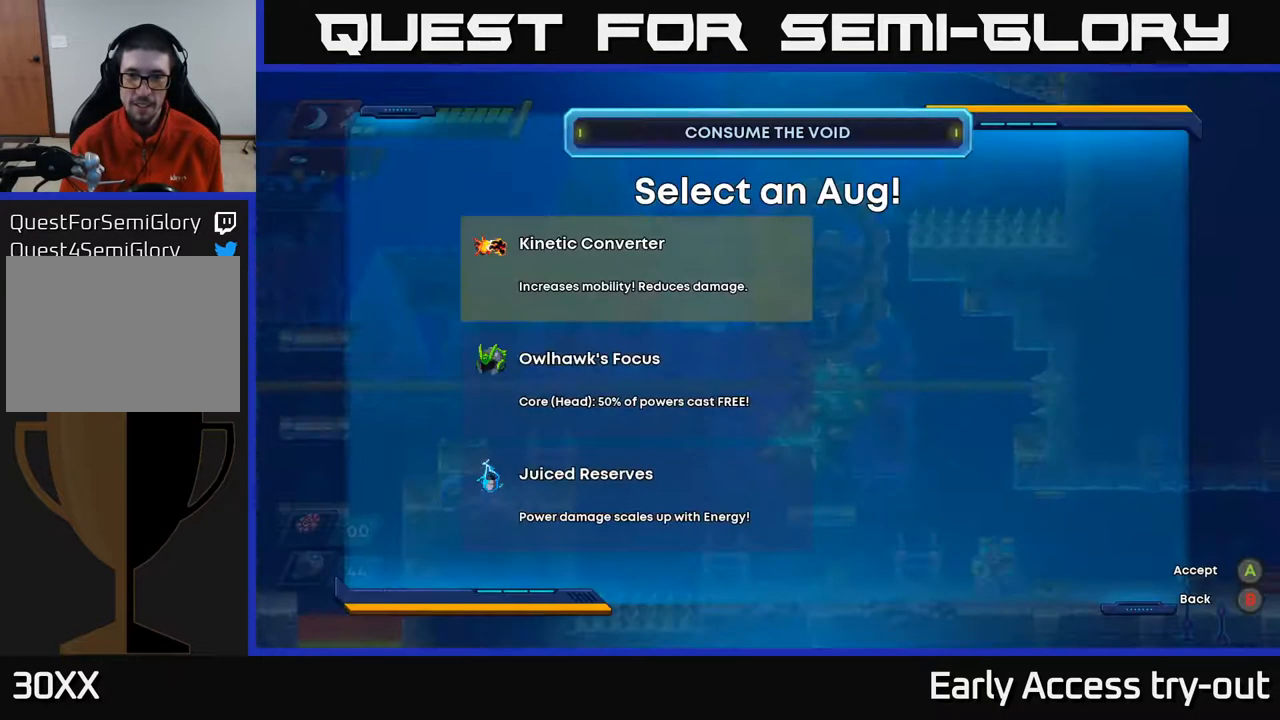
{"buttons": [], "left_stick": "center", "right_stick": "center", "events": [[17, "B", "down"], [117, "B", "up"]]}
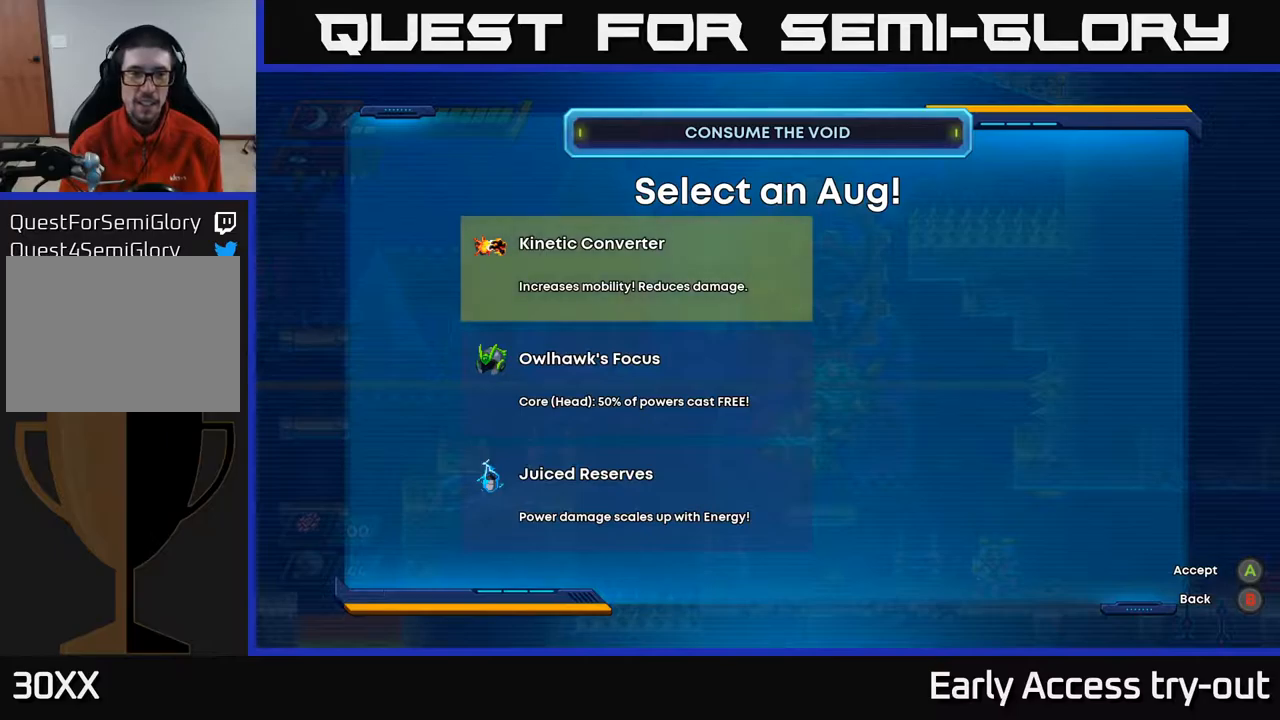
{"buttons": [], "left_stick": "center", "right_stick": "center", "events": []}
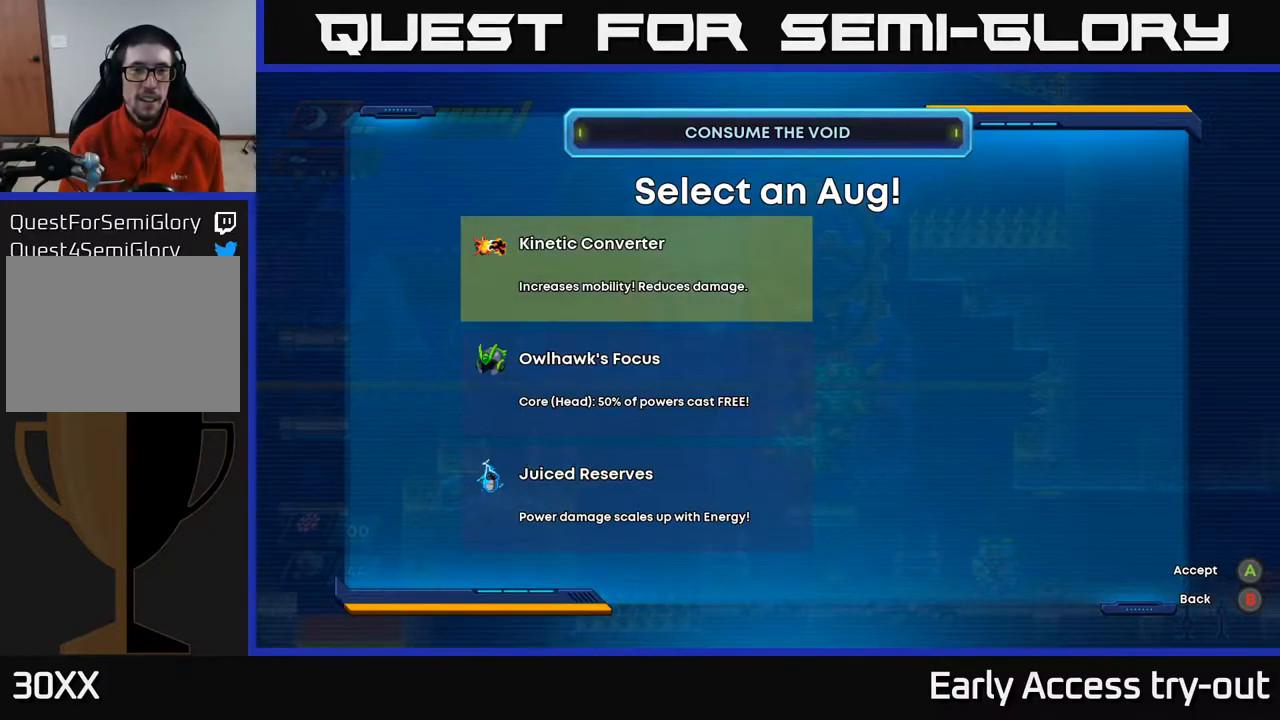
{"buttons": [], "left_stick": "center", "right_stick": "center", "events": []}
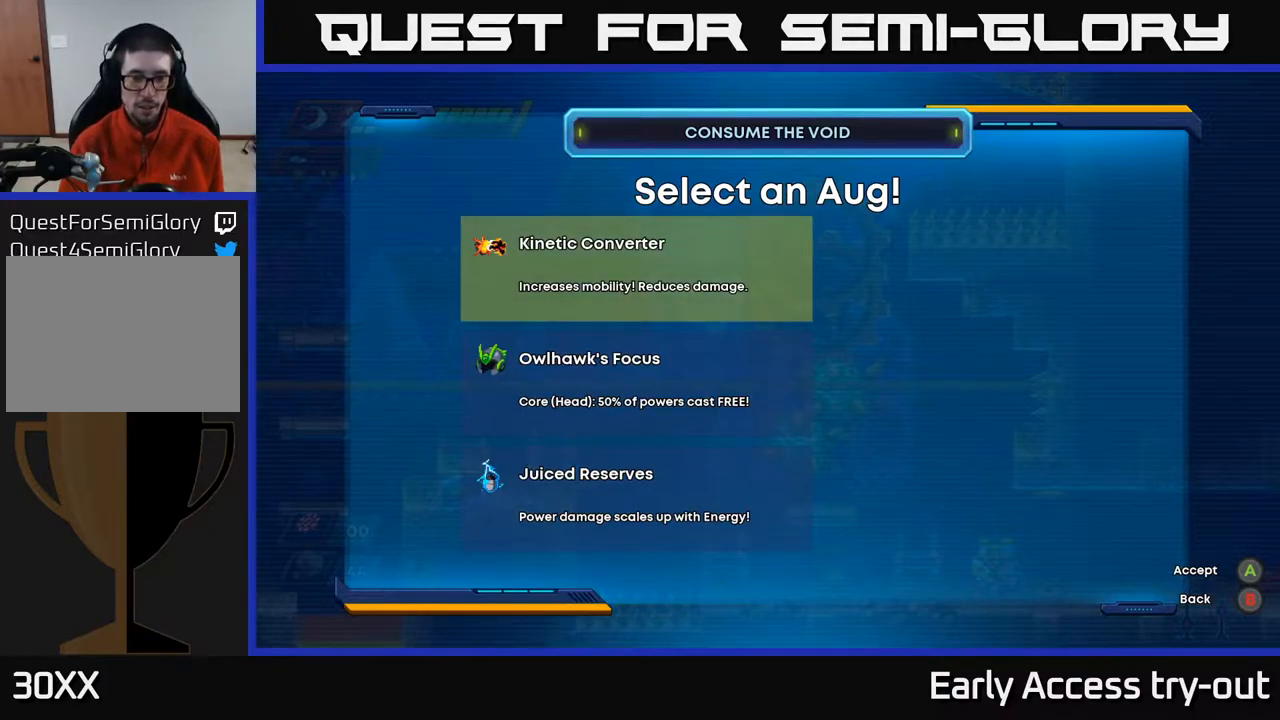
{"buttons": [], "left_stick": "center", "right_stick": "center", "events": [[350, "DPAD_DOWN", "down"], [434, "DPAD_DOWN", "up"]]}
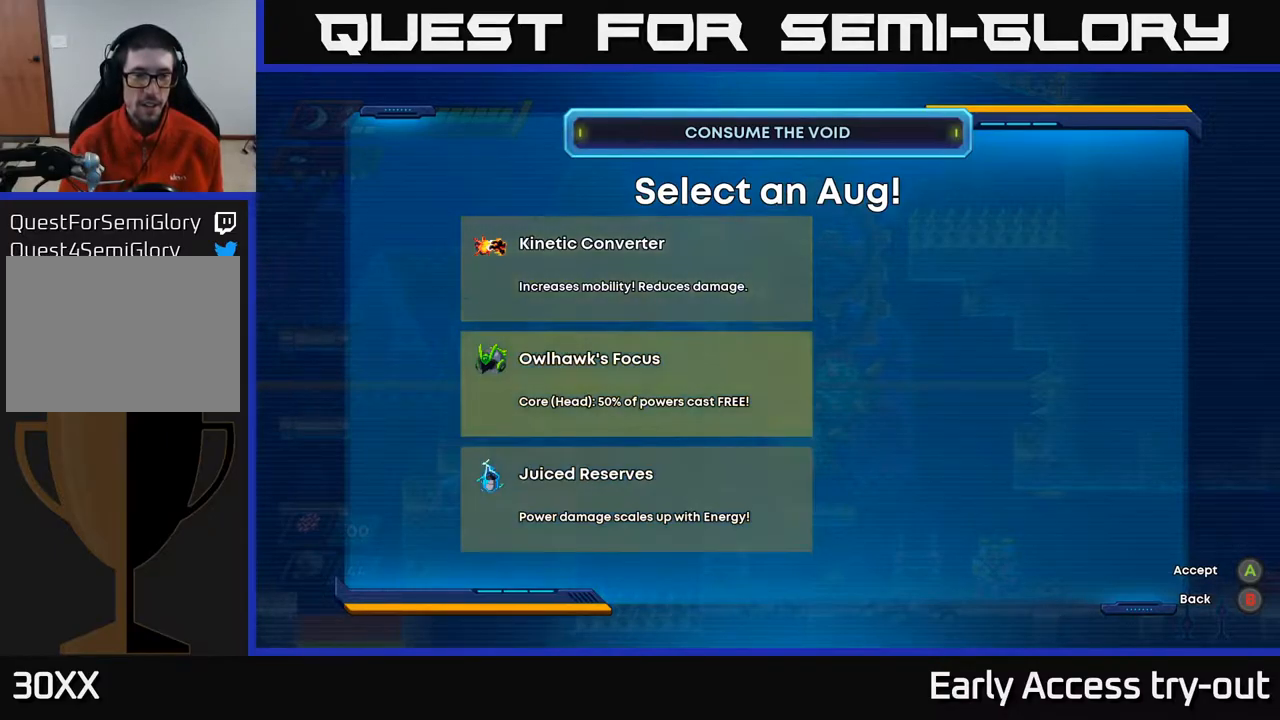
{"buttons": [], "left_stick": "center", "right_stick": "center", "events": [[34, "DPAD_DOWN", "down"], [150, "DPAD_DOWN", "up"]]}
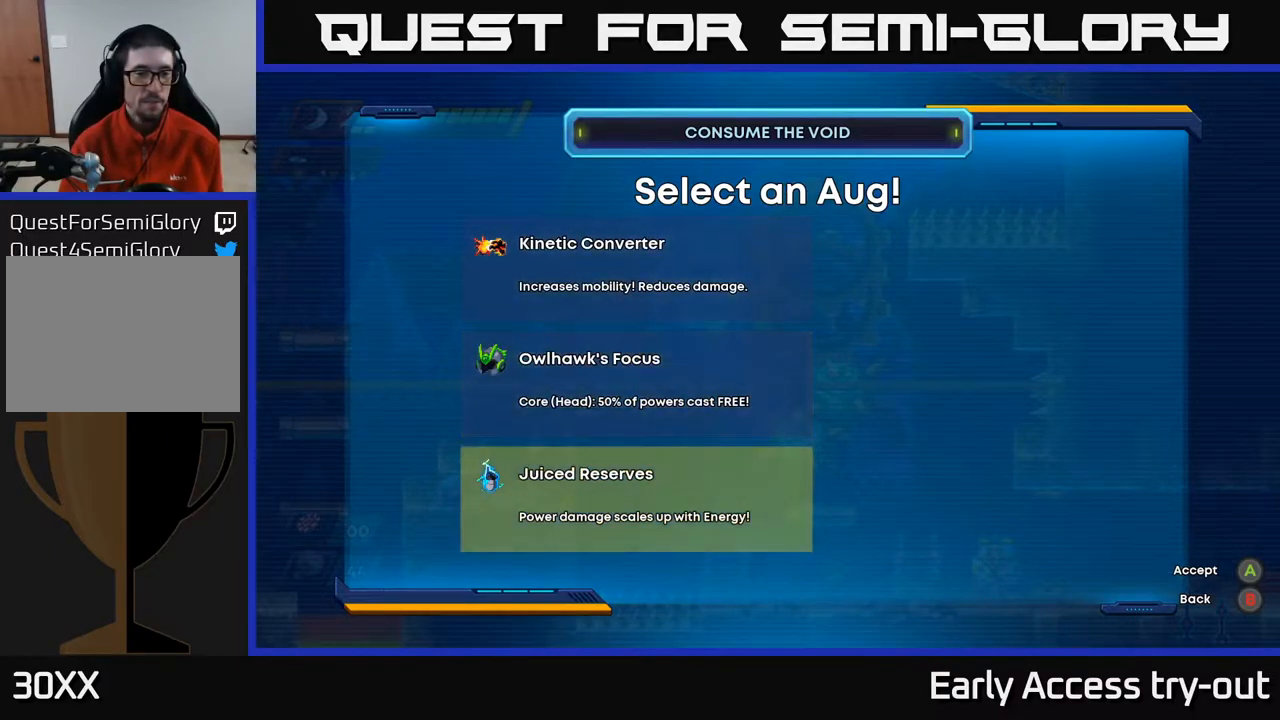
{"buttons": [], "left_stick": "center", "right_stick": "center", "events": []}
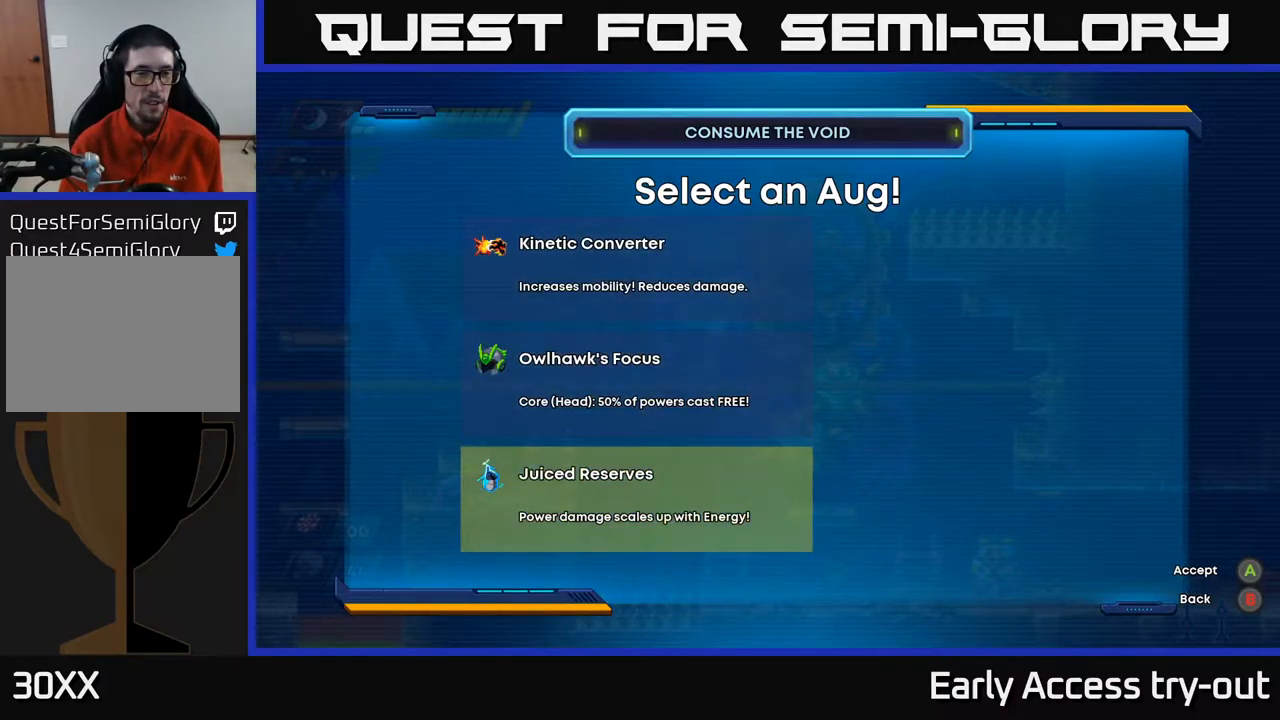
{"buttons": [], "left_stick": "center", "right_stick": "center", "events": []}